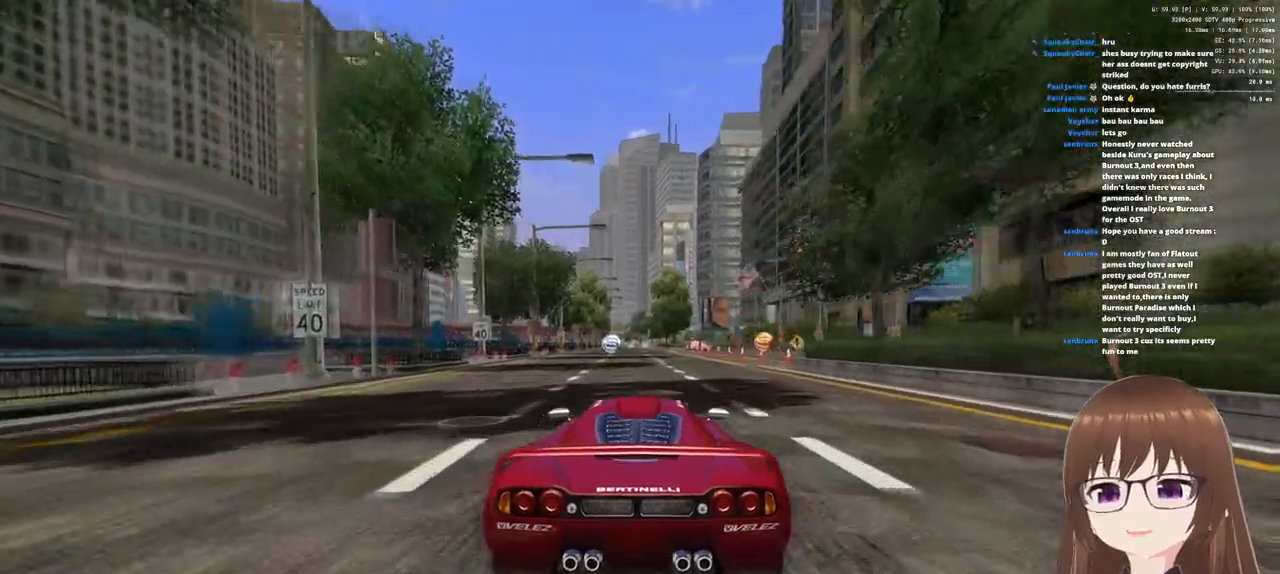
Gameplay with a controller (PlayStation layout); each line is a JSON object with the inputs held at the frame after it. "events" lists button and stick changes between this image and that frame as [ms after this image, input, new state], when the widget could be followed in between.
{"buttons": ["CROSS"], "left_stick": "center", "right_stick": "center", "events": [[267, "left_stick", "left"], [383, "left_stick", "center"]]}
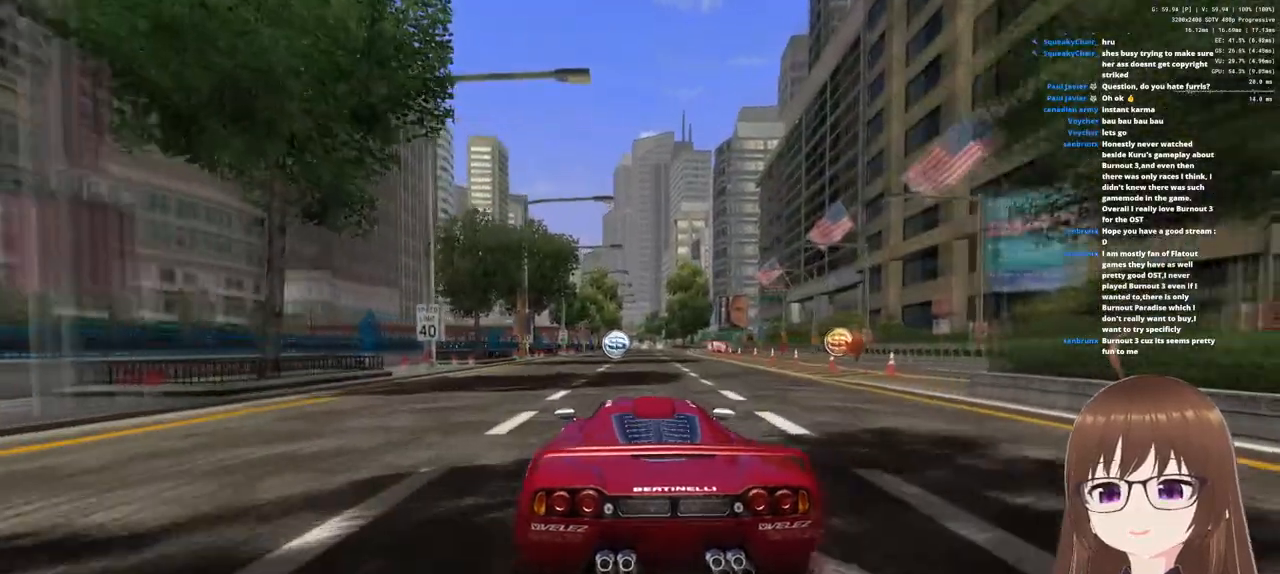
{"buttons": ["CROSS"], "left_stick": "center", "right_stick": "center", "events": [[350, "left_stick", "up-right"], [483, "left_stick", "center"]]}
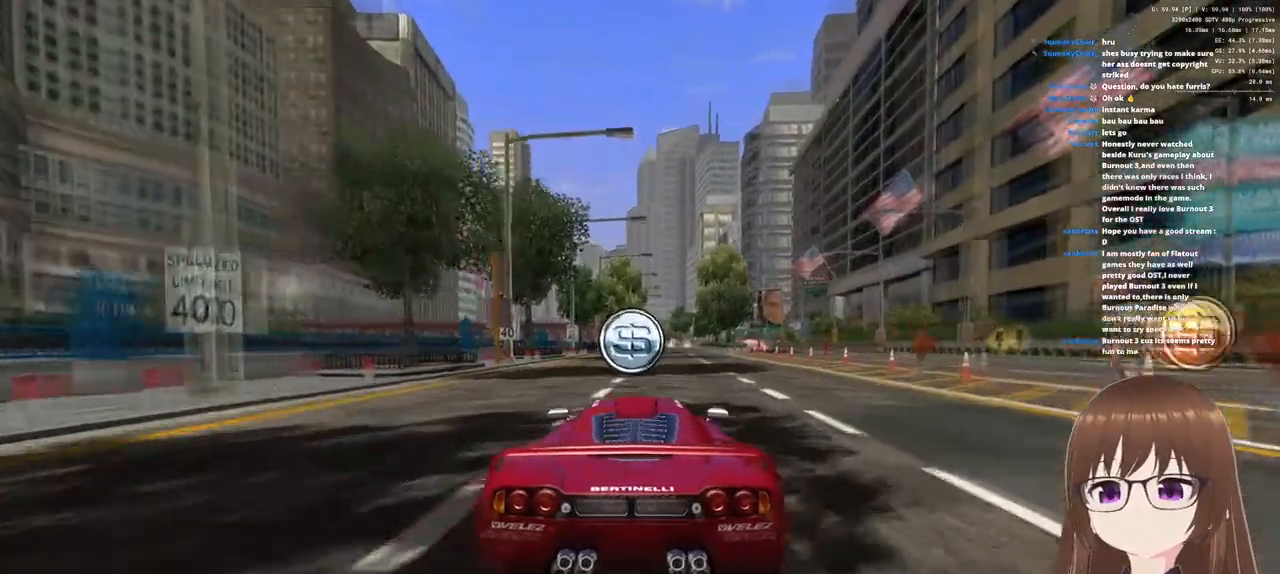
{"buttons": ["CROSS"], "left_stick": "center", "right_stick": "center", "events": []}
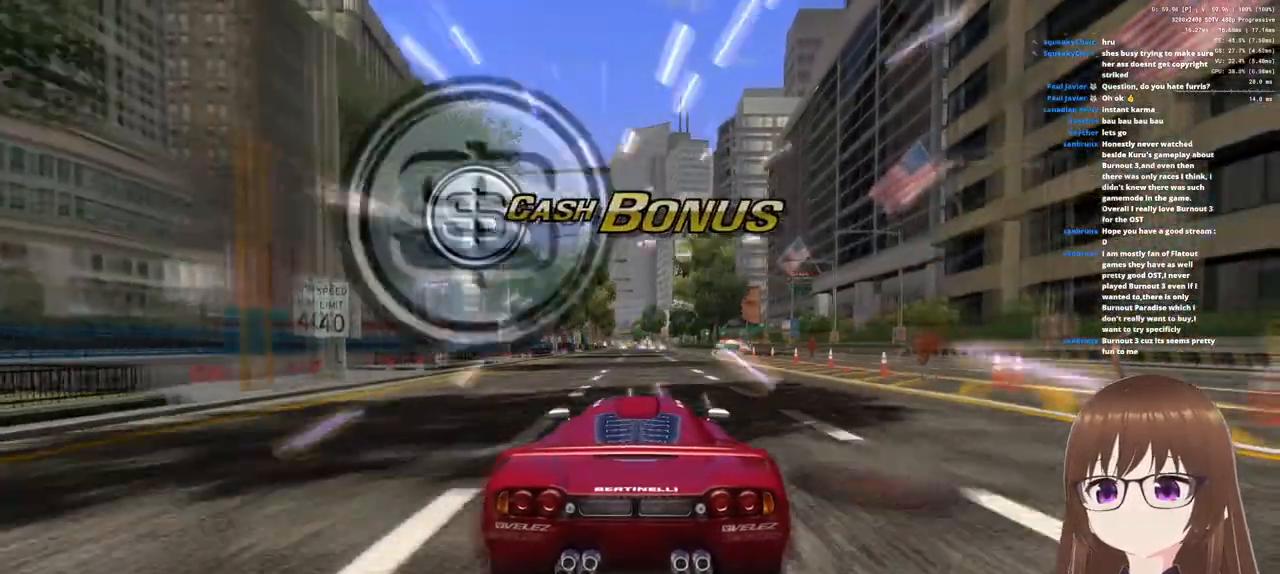
{"buttons": ["CROSS"], "left_stick": "right", "right_stick": "center", "events": [[433, "left_stick", "right"]]}
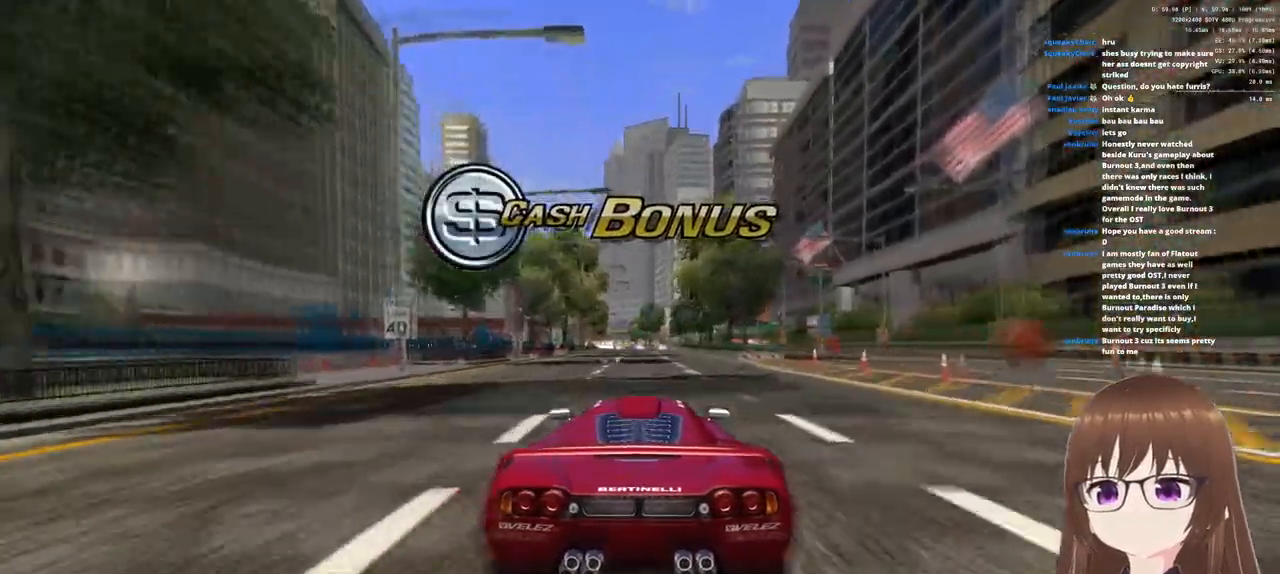
{"buttons": ["CROSS"], "left_stick": "center", "right_stick": "center", "events": [[33, "left_stick", "center"]]}
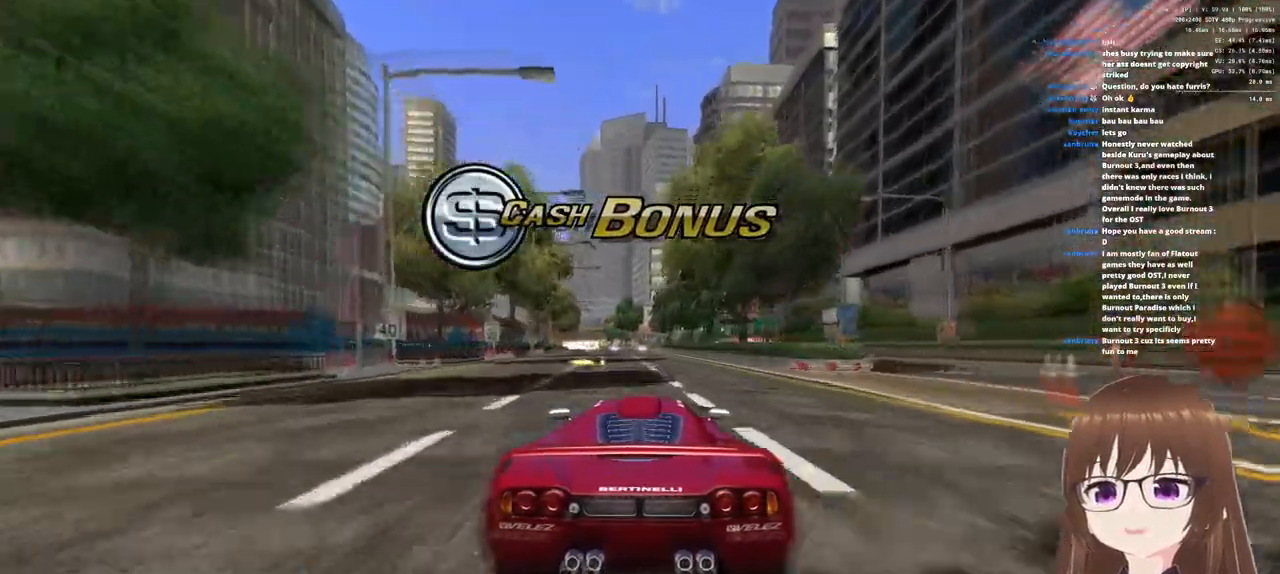
{"buttons": ["CROSS"], "left_stick": "center", "right_stick": "center", "events": []}
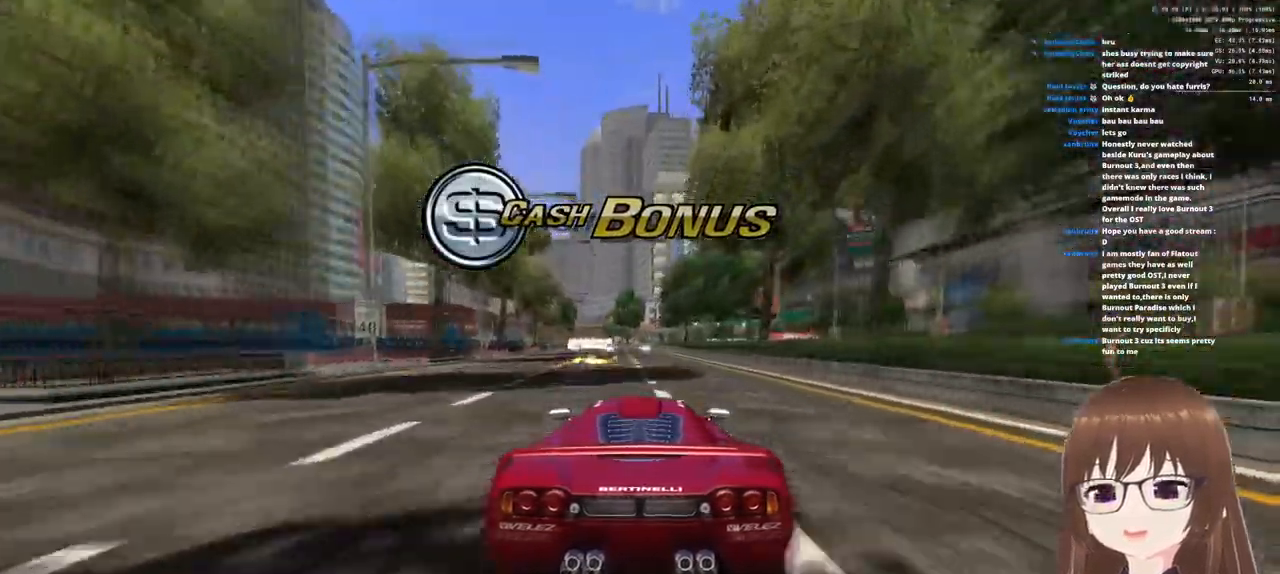
{"buttons": ["CROSS"], "left_stick": "center", "right_stick": "center", "events": []}
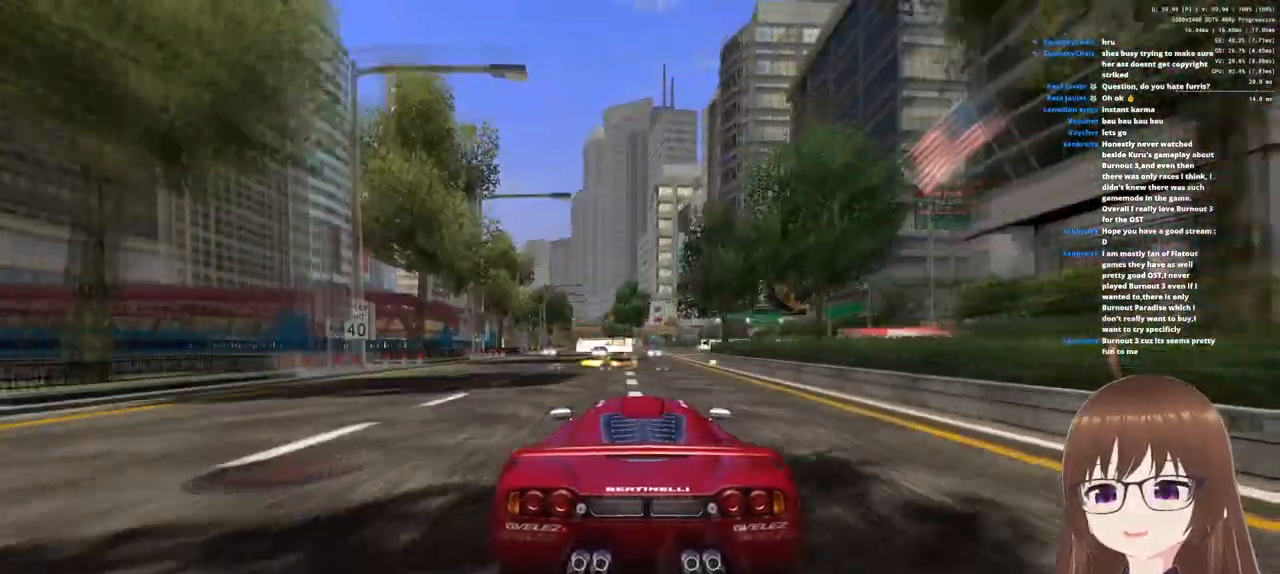
{"buttons": ["CROSS"], "left_stick": "left", "right_stick": "center", "events": [[350, "left_stick", "left"]]}
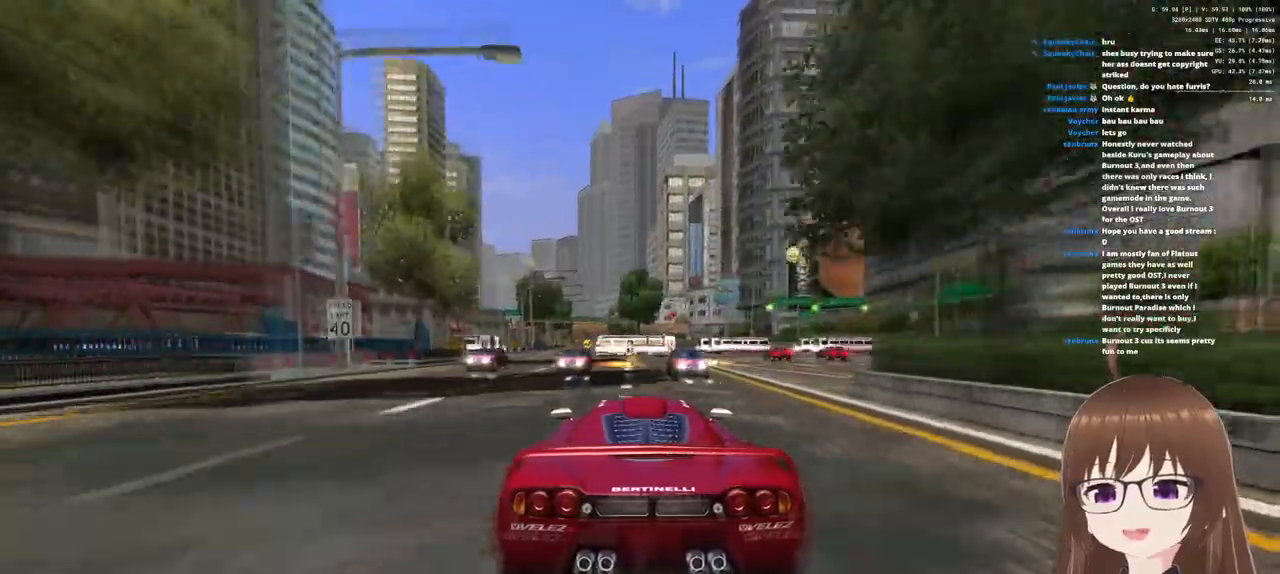
{"buttons": ["CROSS"], "left_stick": "right", "right_stick": "center", "events": [[33, "left_stick", "center"], [117, "left_stick", "right"]]}
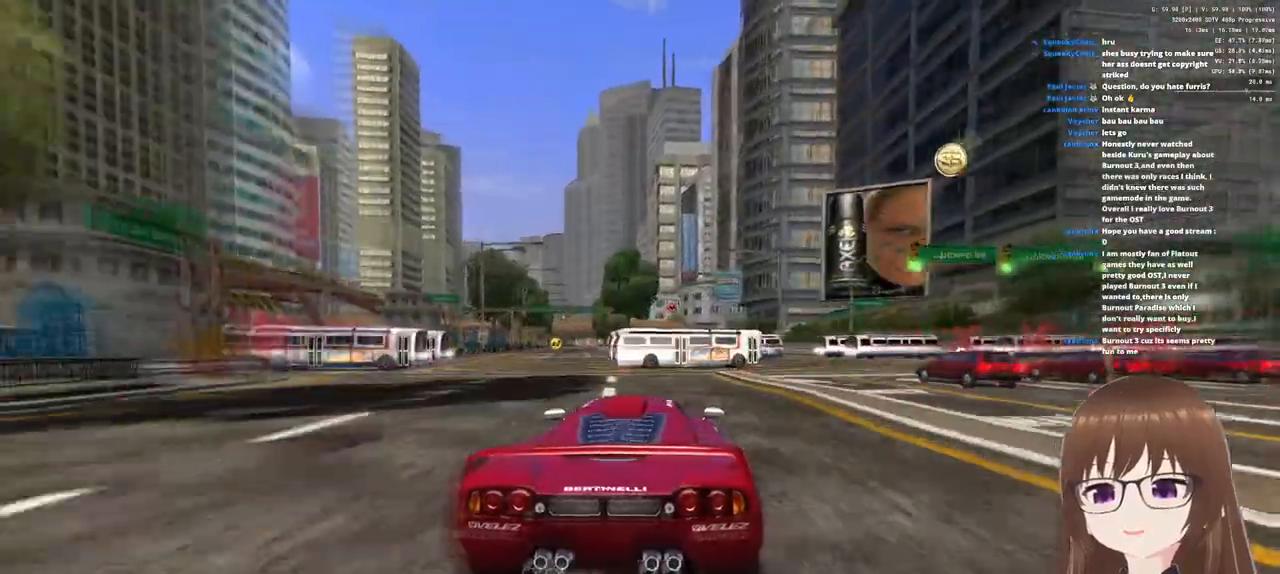
{"buttons": ["CROSS", "R1"], "left_stick": "up-left", "right_stick": "center", "events": [[17, "SQUARE", "down"], [83, "R1", "down"], [83, "left_stick", "left"], [267, "left_stick", "up-right"], [333, "SQUARE", "up"], [400, "left_stick", "up-left"]]}
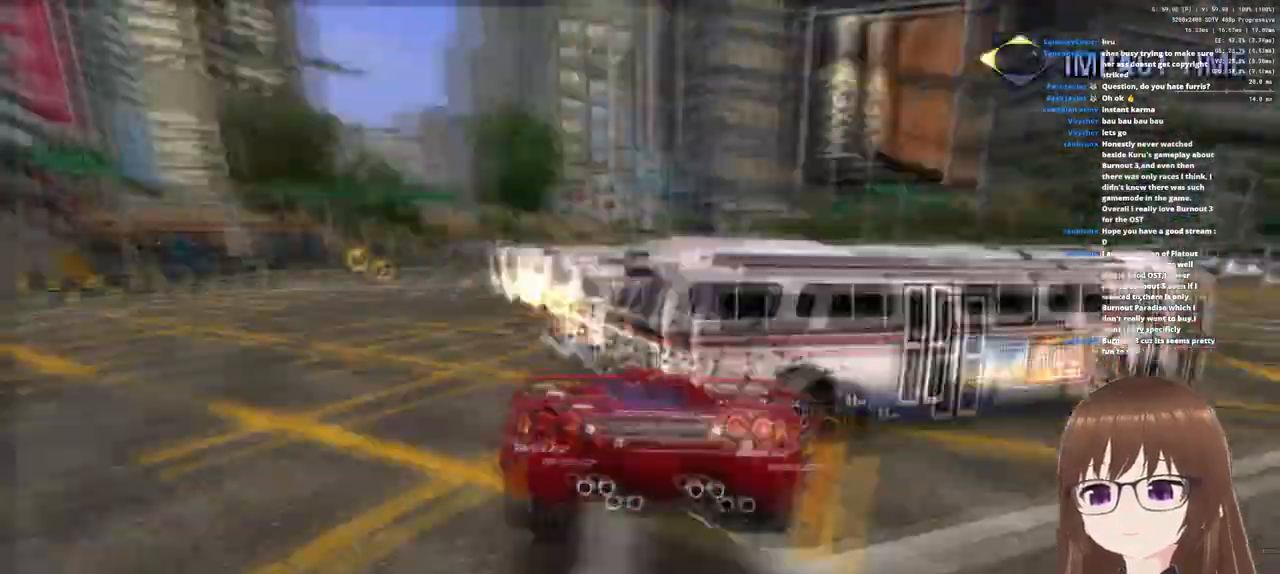
{"buttons": ["CROSS", "R1"], "left_stick": "up", "right_stick": "center", "events": [[83, "left_stick", "up"]]}
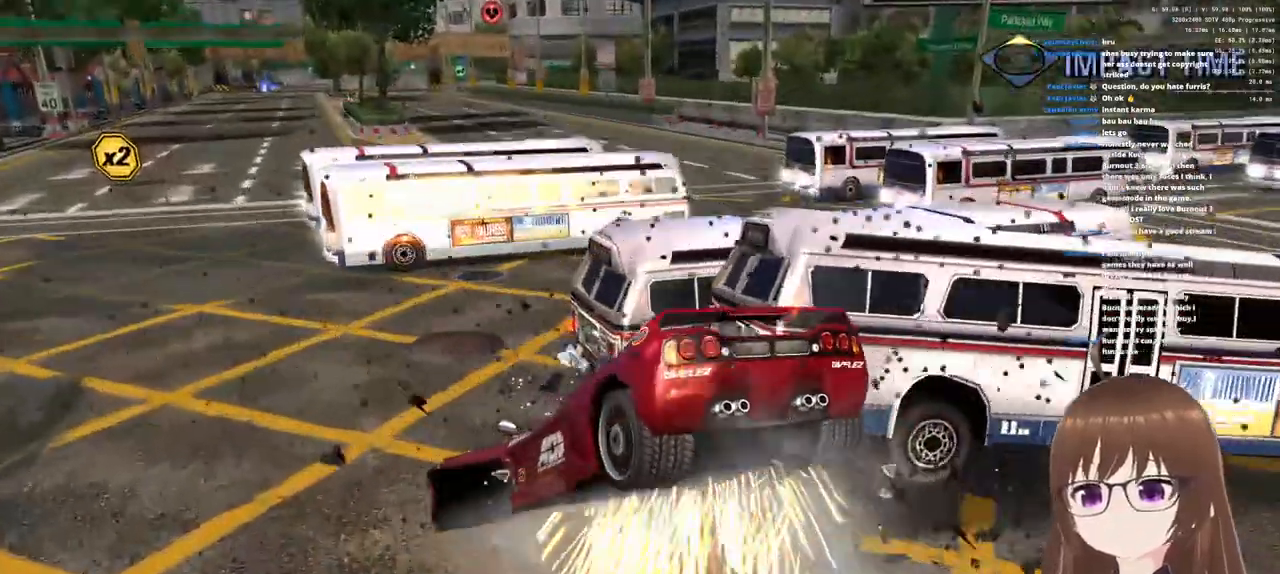
{"buttons": ["CROSS", "R1"], "left_stick": "up", "right_stick": "center", "events": [[117, "left_stick", "up-left"], [433, "left_stick", "up"]]}
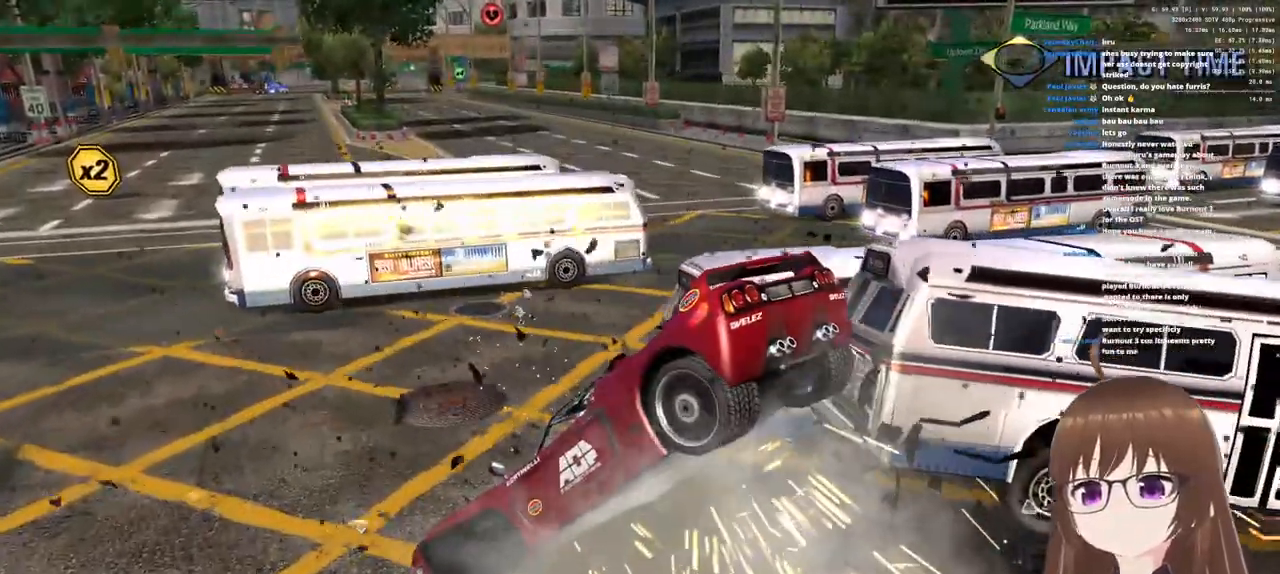
{"buttons": ["CROSS", "R1"], "left_stick": "up", "right_stick": "center", "events": []}
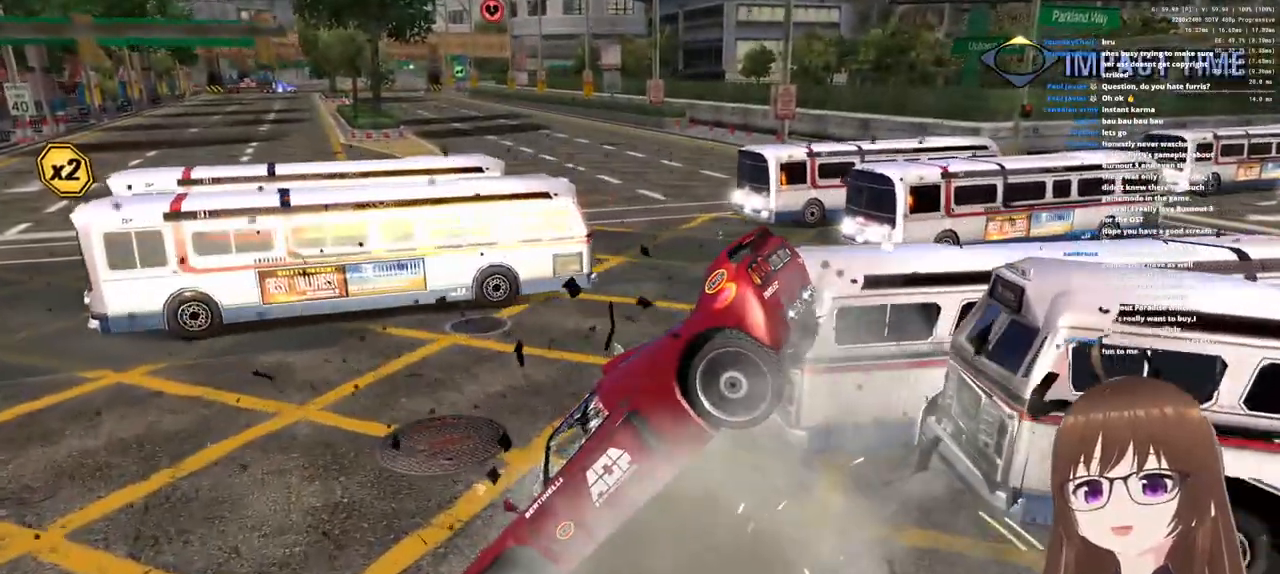
{"buttons": ["CROSS", "R1"], "left_stick": "up", "right_stick": "center", "events": []}
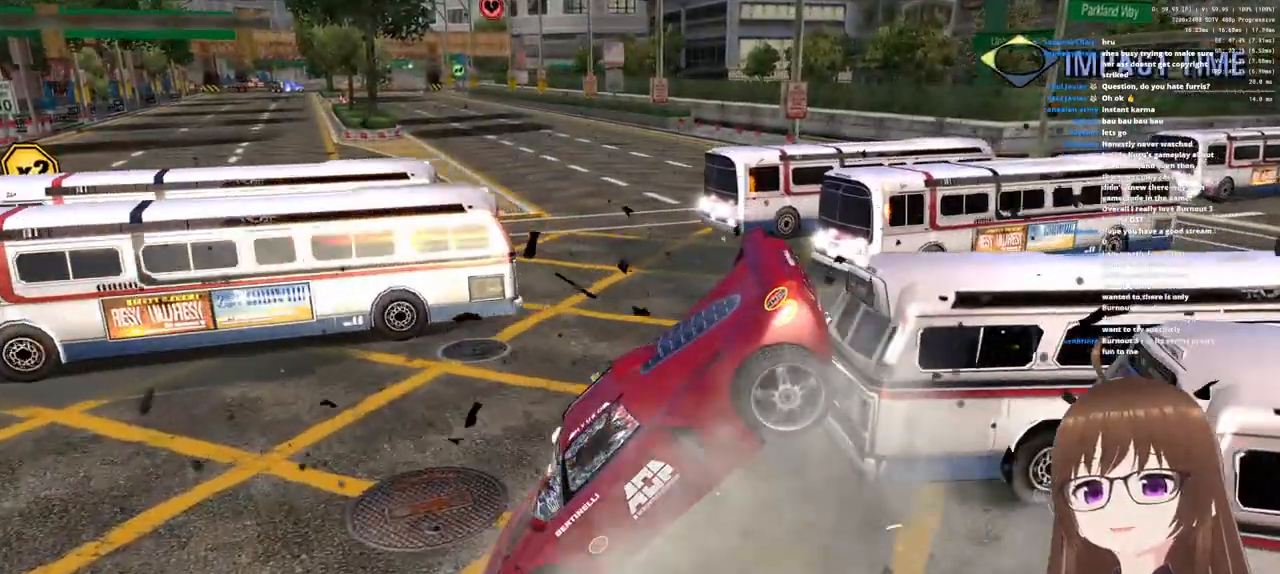
{"buttons": ["CROSS", "R1"], "left_stick": "up-right", "right_stick": "center", "events": [[467, "left_stick", "up-right"]]}
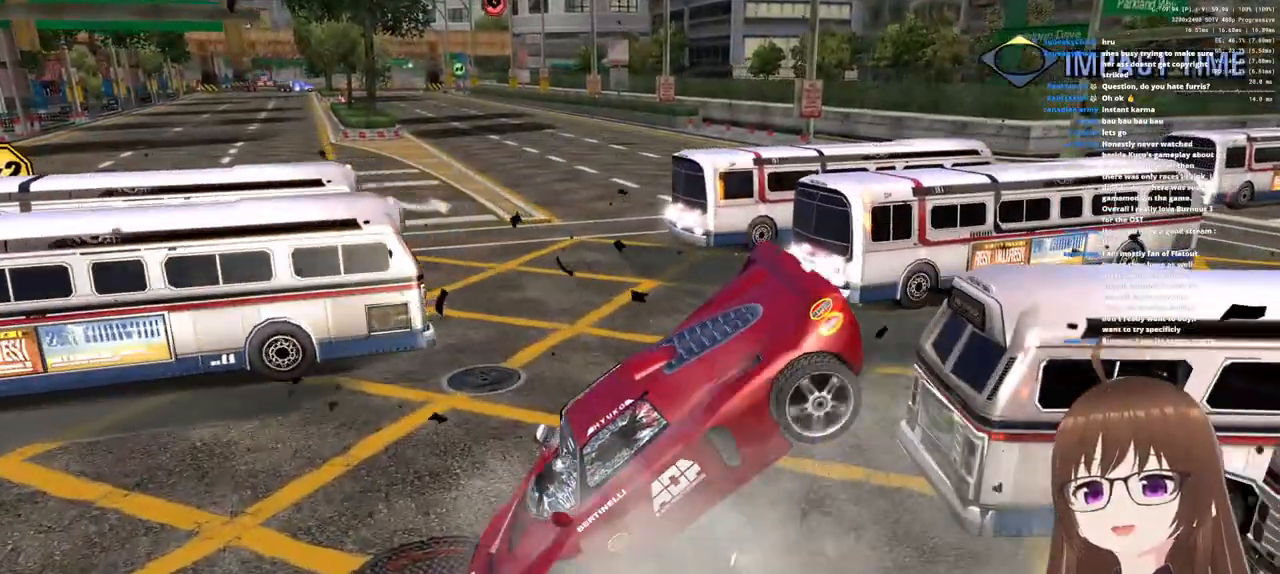
{"buttons": ["CROSS", "R1"], "left_stick": "up-right", "right_stick": "center", "events": []}
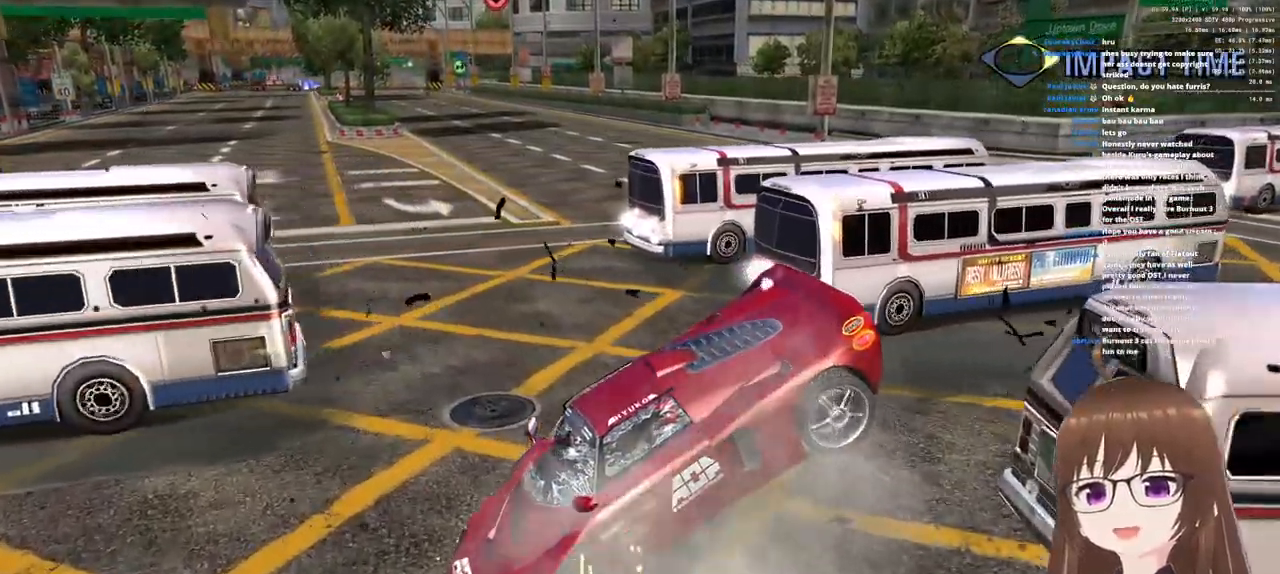
{"buttons": ["CROSS", "R1"], "left_stick": "up", "right_stick": "center", "events": [[217, "left_stick", "up"]]}
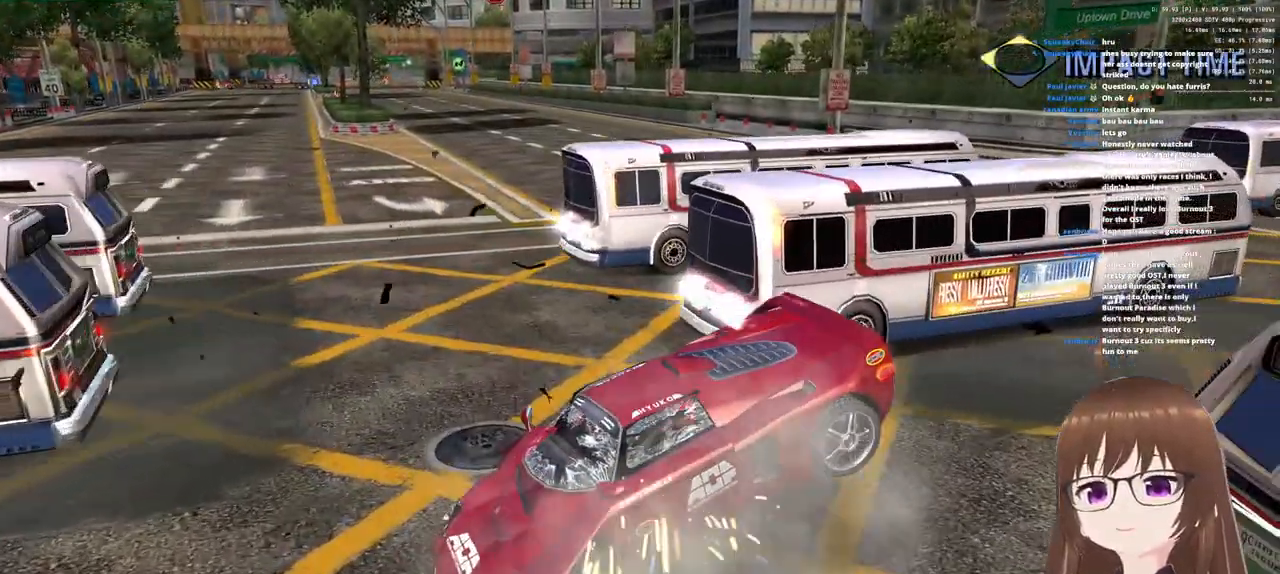
{"buttons": [], "left_stick": "up", "right_stick": "center", "events": [[417, "R1", "up"], [433, "CROSS", "up"]]}
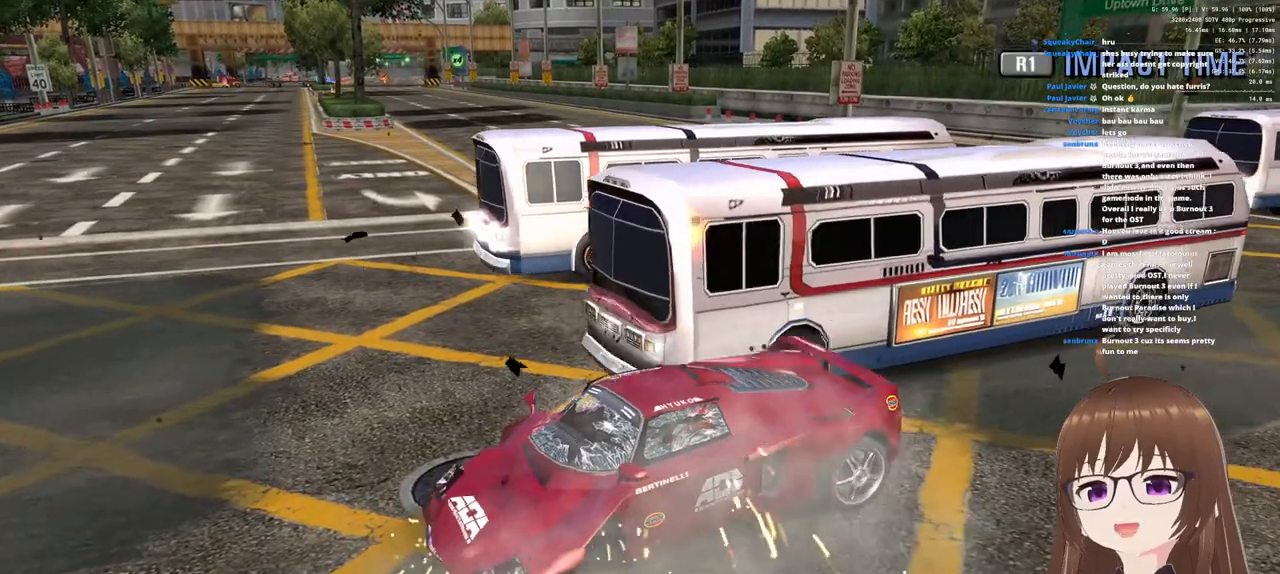
{"buttons": [], "left_stick": "center", "right_stick": "center", "events": [[117, "START", "down"], [117, "left_stick", "center"], [250, "START", "up"]]}
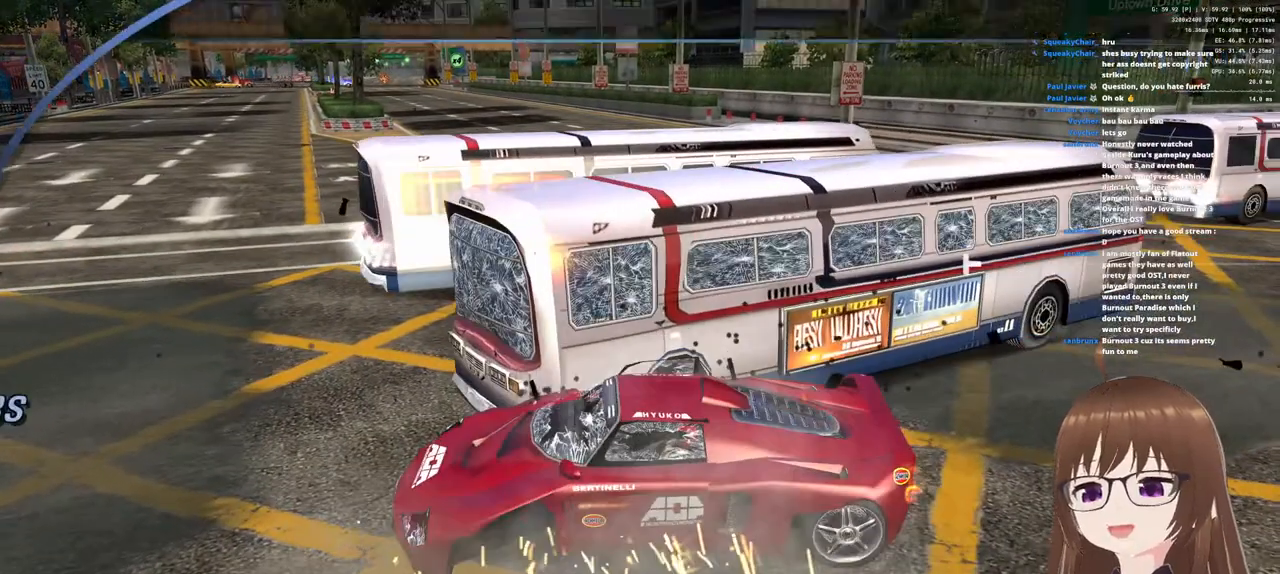
{"buttons": [], "left_stick": "center", "right_stick": "center", "events": []}
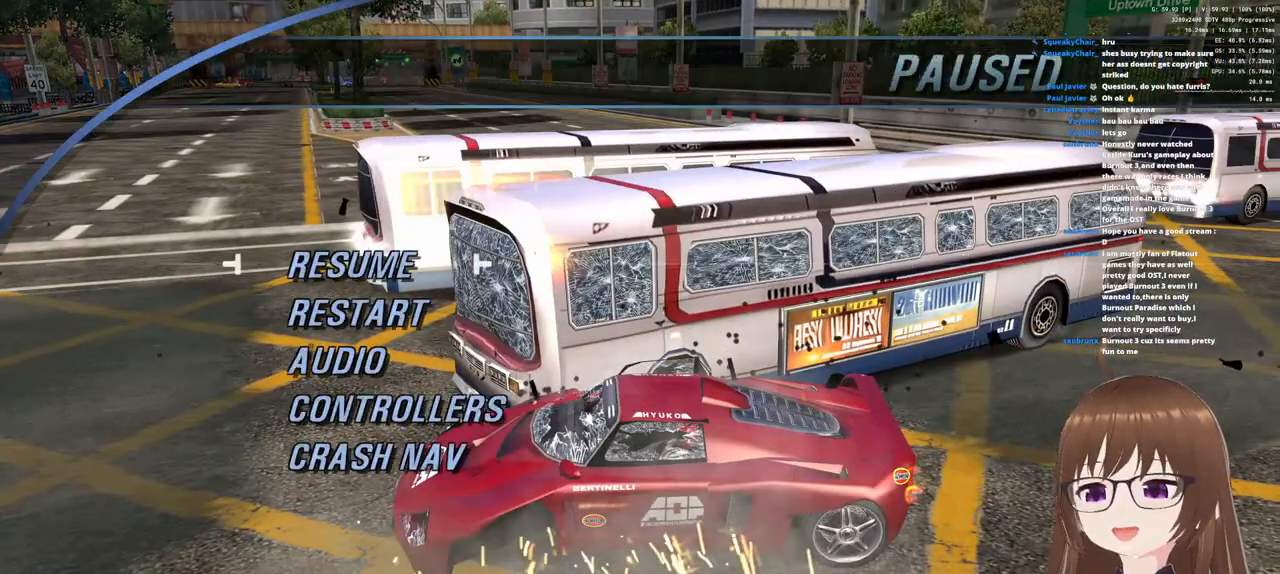
{"buttons": [], "left_stick": "center", "right_stick": "center", "events": [[83, "DPAD_DOWN", "down"], [200, "DPAD_DOWN", "up"], [367, "CROSS", "down"], [483, "CROSS", "up"]]}
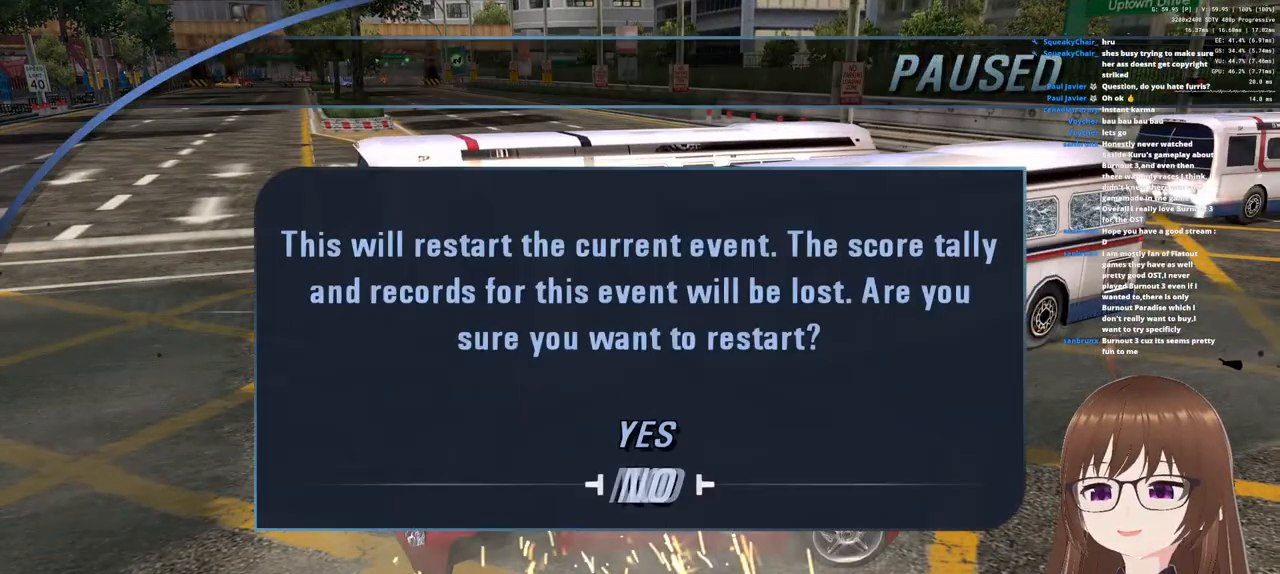
{"buttons": [], "left_stick": "center", "right_stick": "center", "events": [[133, "DPAD_UP", "down"], [167, "DPAD_UP", "up"], [433, "CROSS", "down"], [500, "CROSS", "up"]]}
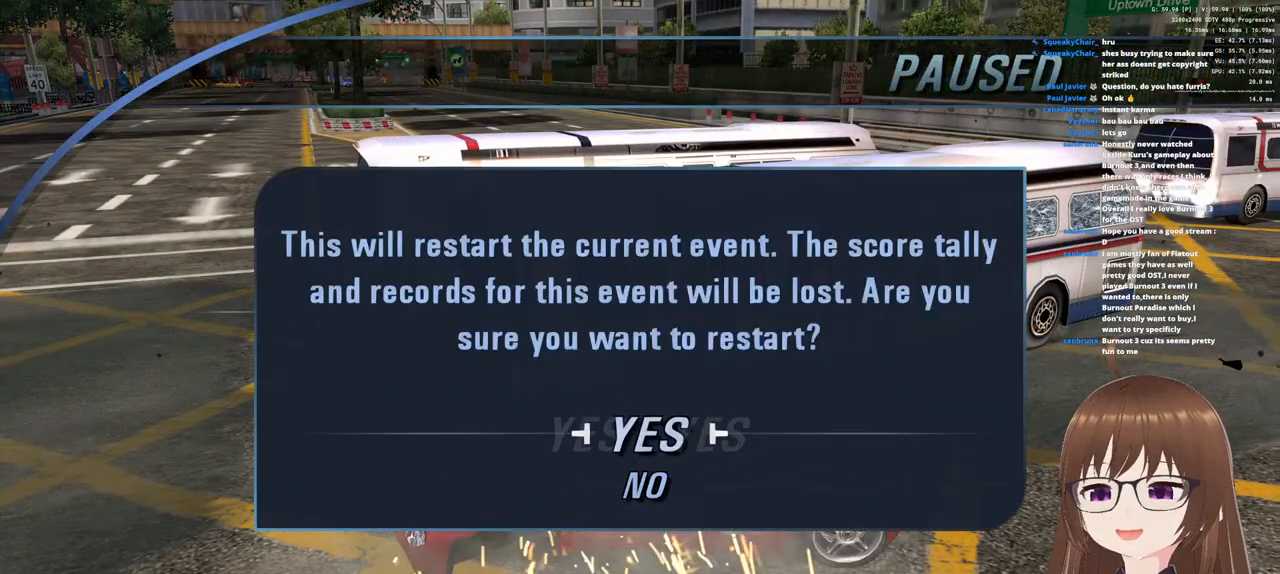
{"buttons": [], "left_stick": "center", "right_stick": "center", "events": []}
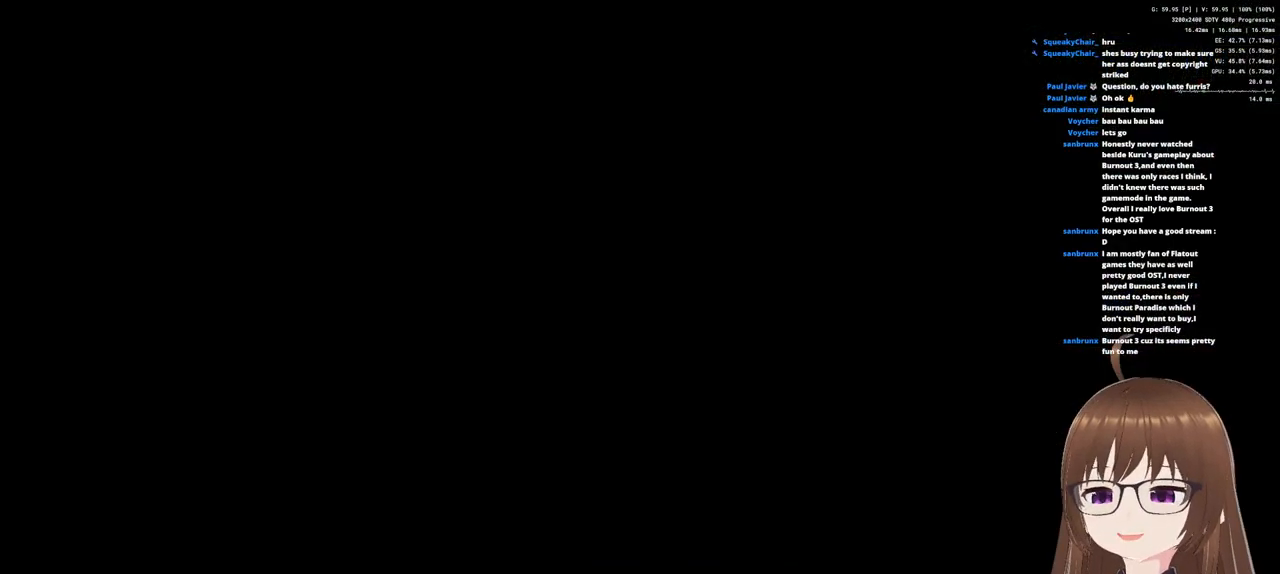
{"buttons": [], "left_stick": "center", "right_stick": "center", "events": []}
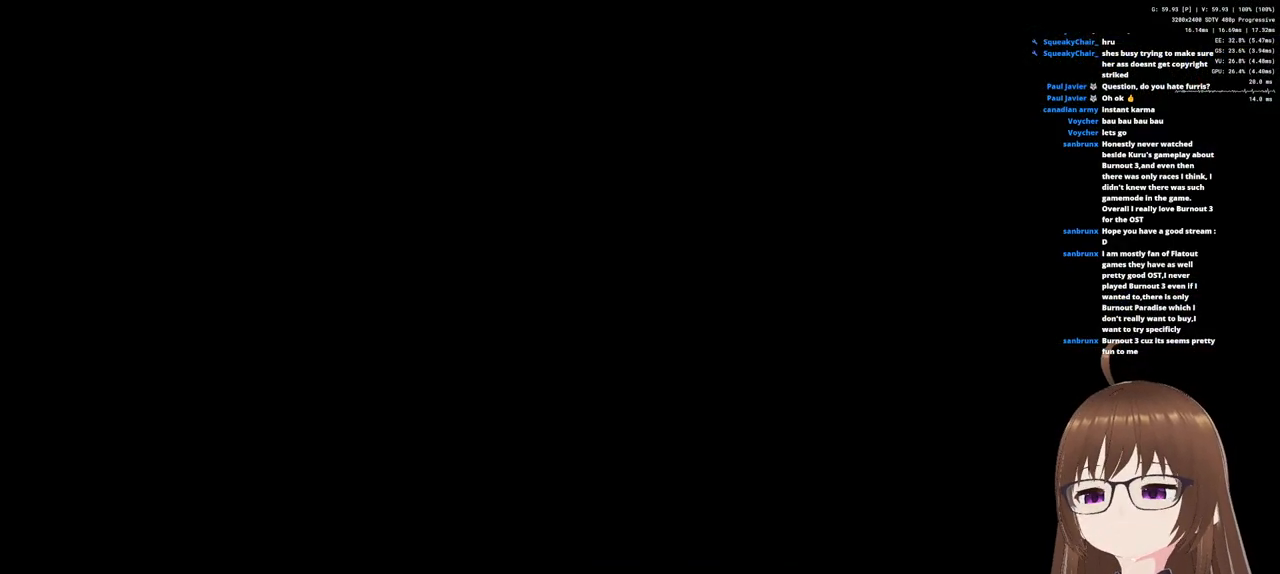
{"buttons": [], "left_stick": "center", "right_stick": "center", "events": []}
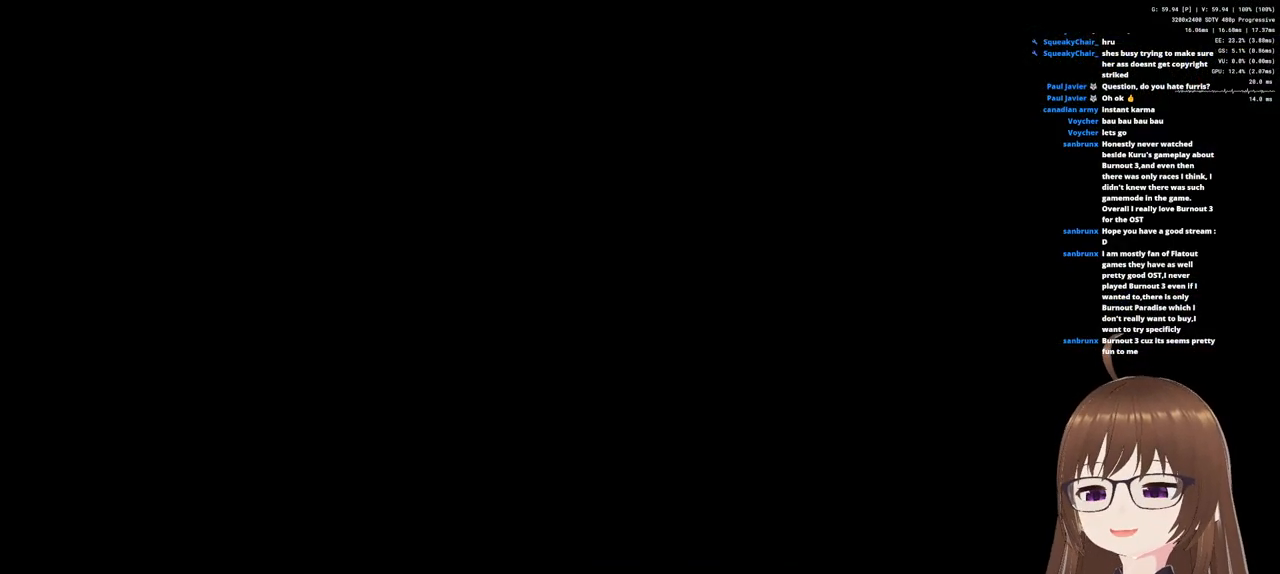
{"buttons": [], "left_stick": "center", "right_stick": "center", "events": []}
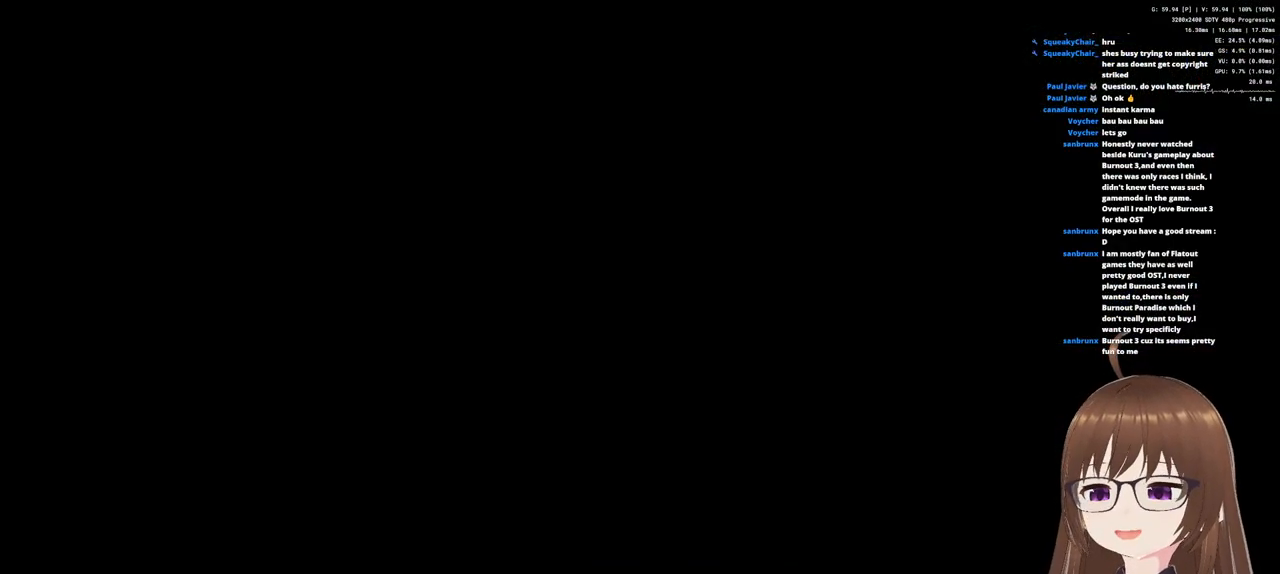
{"buttons": [], "left_stick": "center", "right_stick": "center", "events": []}
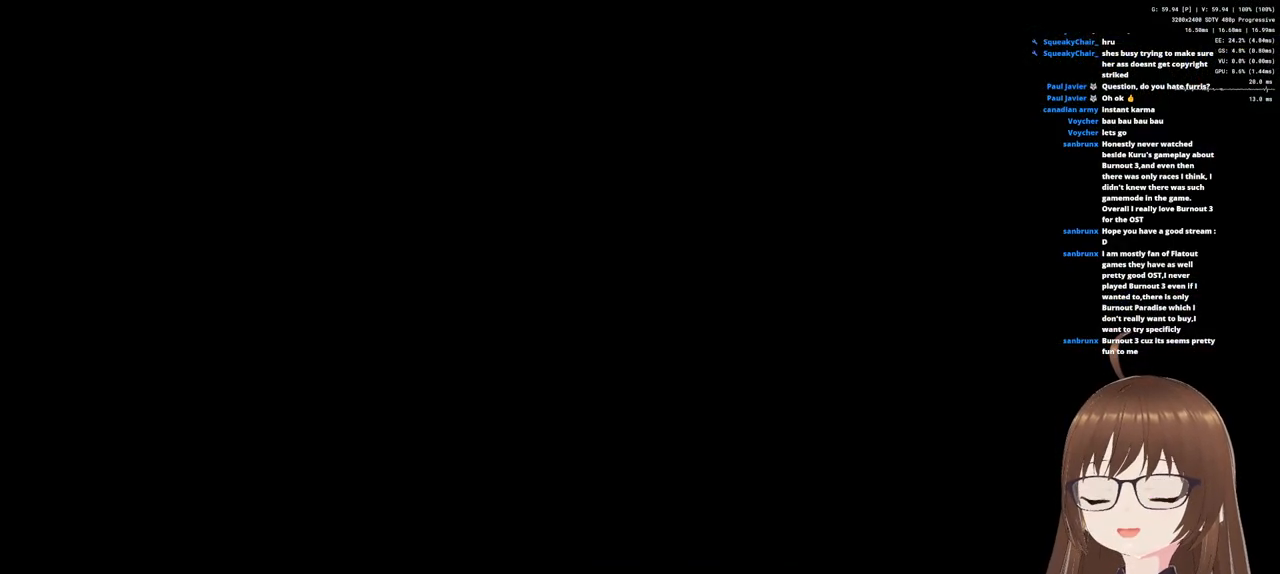
{"buttons": [], "left_stick": "center", "right_stick": "center", "events": []}
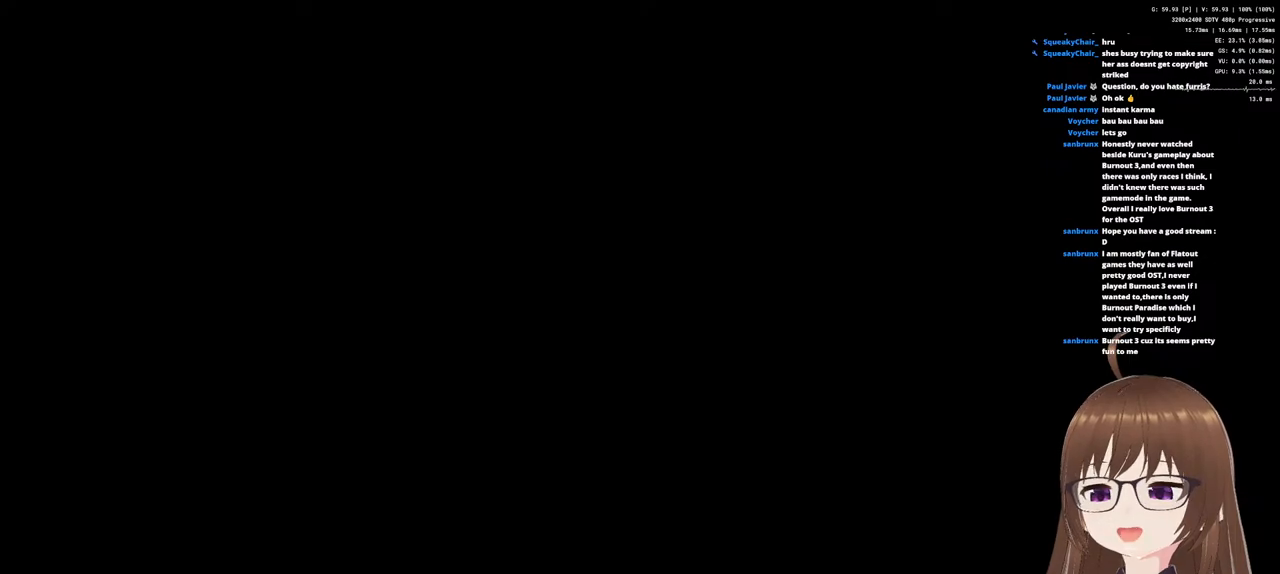
{"buttons": [], "left_stick": "center", "right_stick": "center", "events": []}
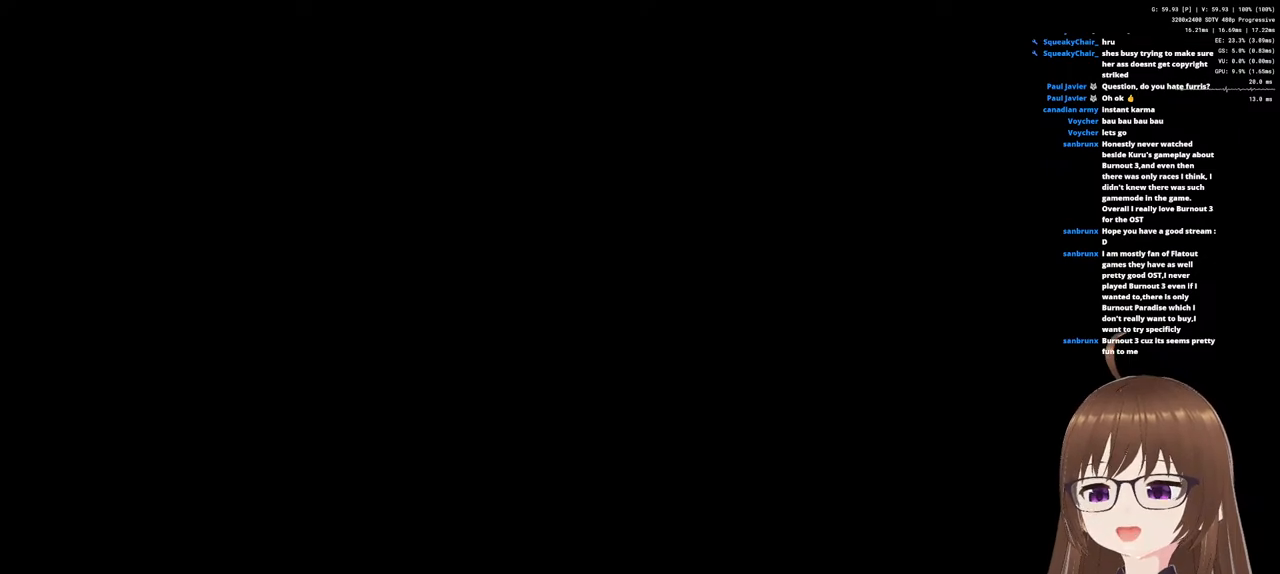
{"buttons": [], "left_stick": "center", "right_stick": "center", "events": []}